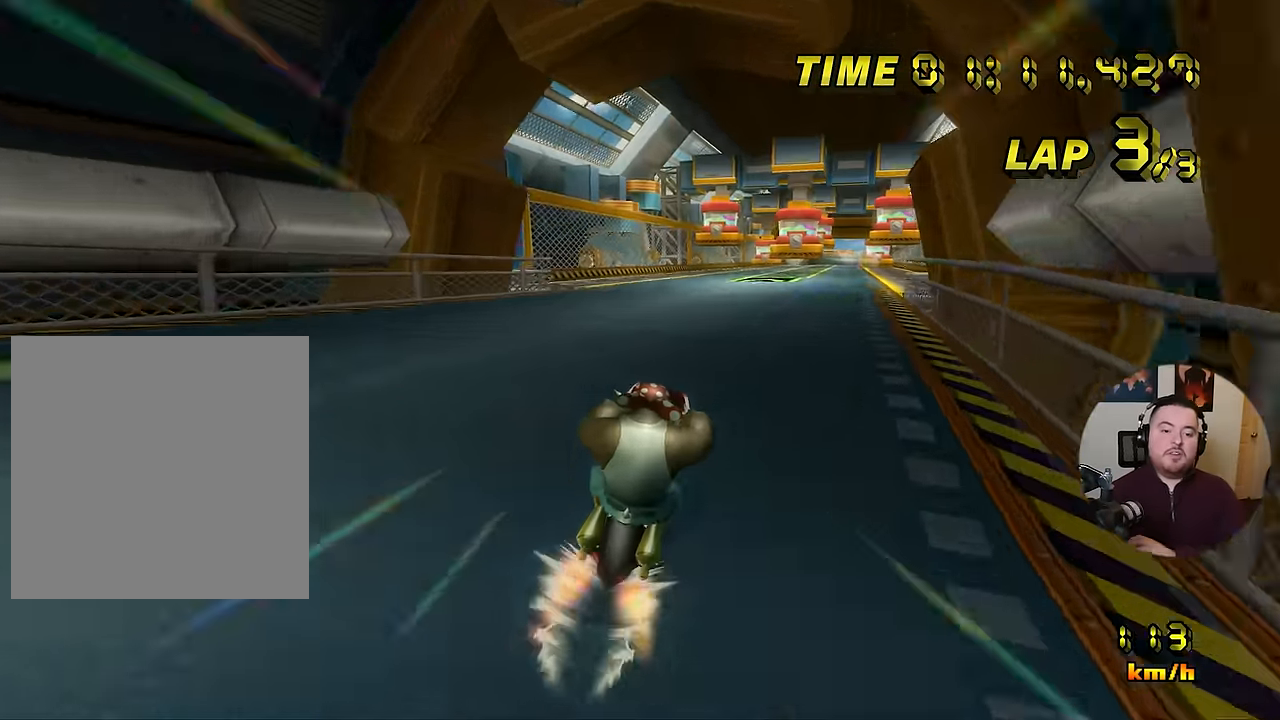
Gameplay with a controller (Nintendo layout); each line is a JSON object with the inputs held at the frame after it. "events" lists button and stick changes between this image and that frame as [ms after this image, input, new state], when the widget could be followed in between. Not read: B L3 R3 X Y Z.
{"buttons": ["A"], "left_stick": "center", "events": [[33, "left_stick", "center"], [166, "left_stick", "right"], [250, "left_stick", "center"]]}
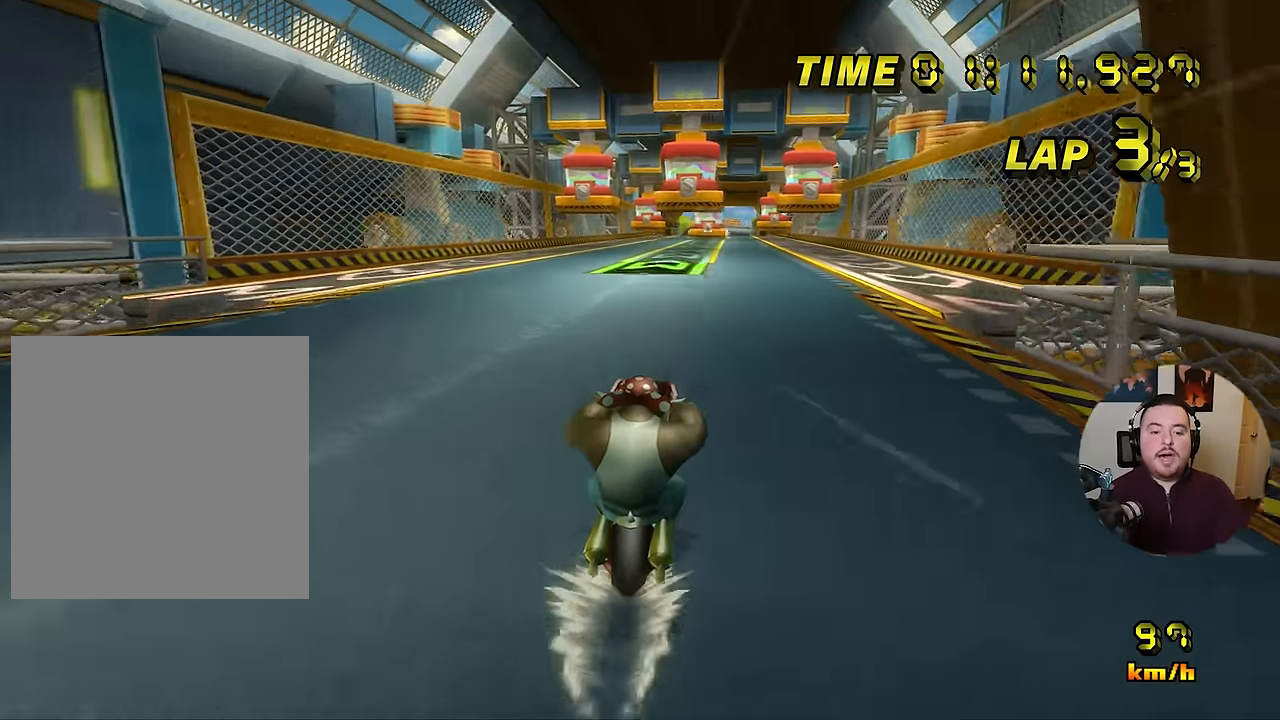
{"buttons": ["A"], "left_stick": "center", "events": []}
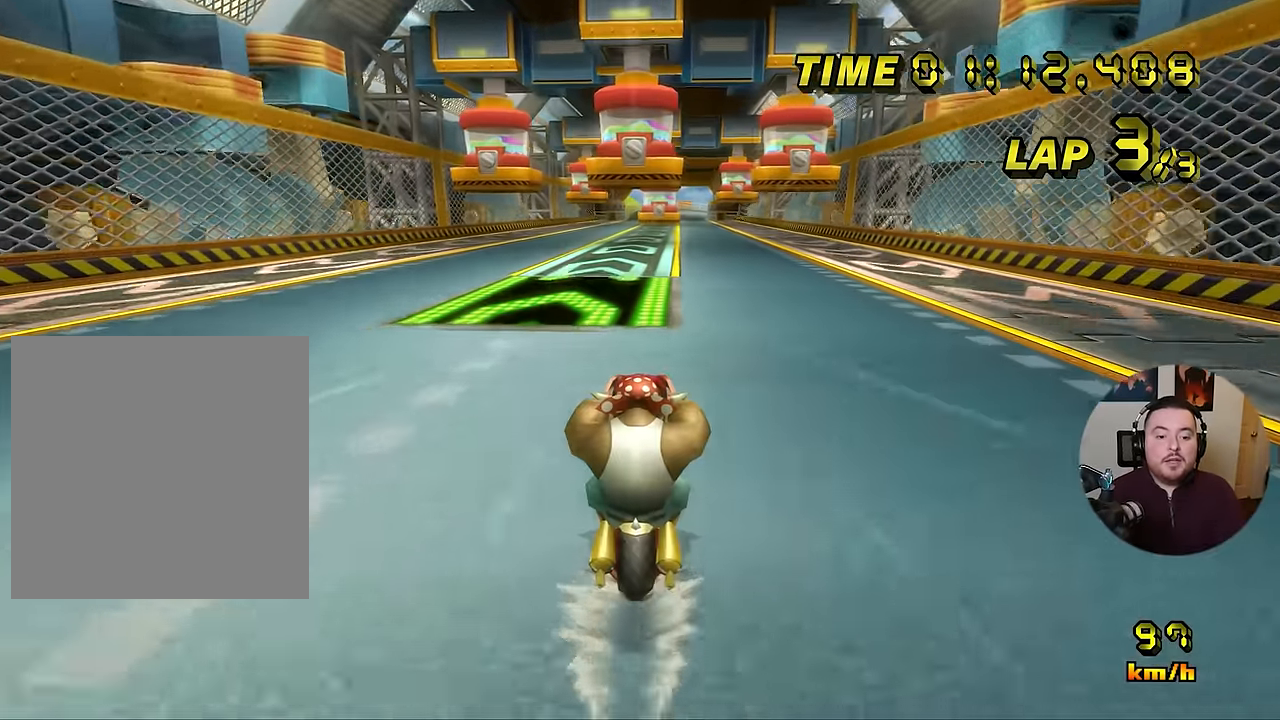
{"buttons": ["A"], "left_stick": "center", "events": []}
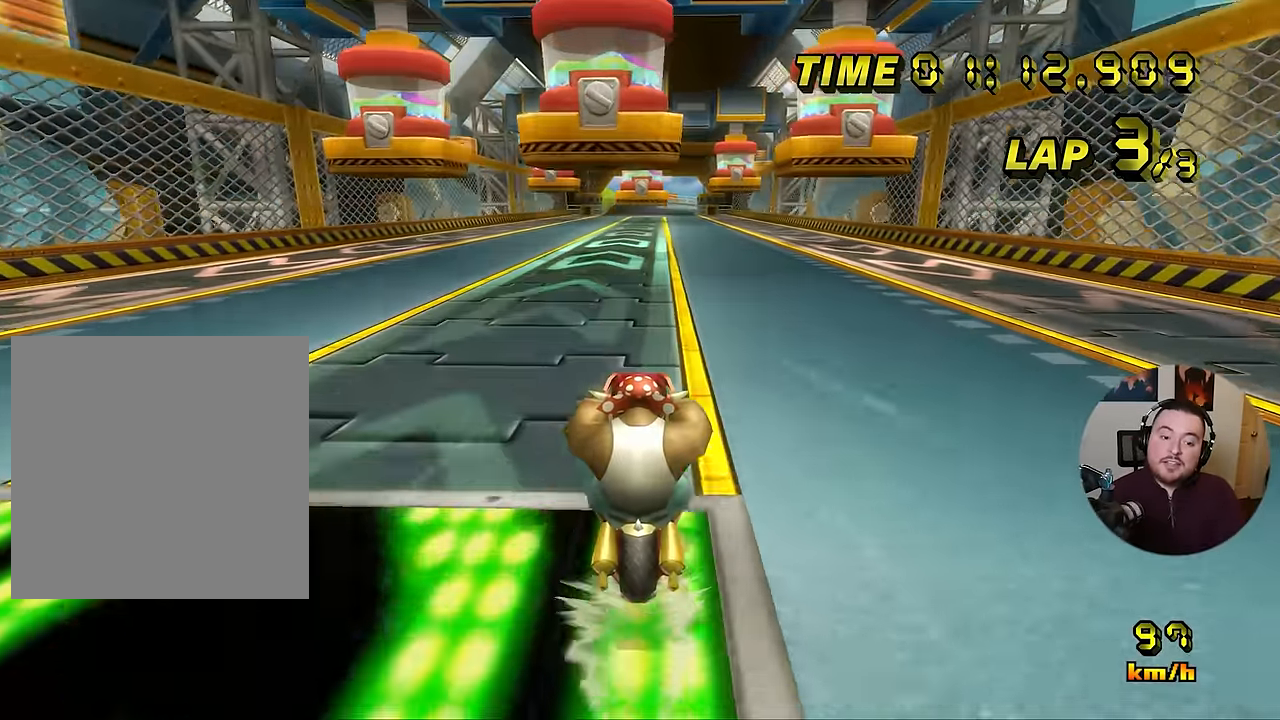
{"buttons": ["A"], "left_stick": "center", "events": []}
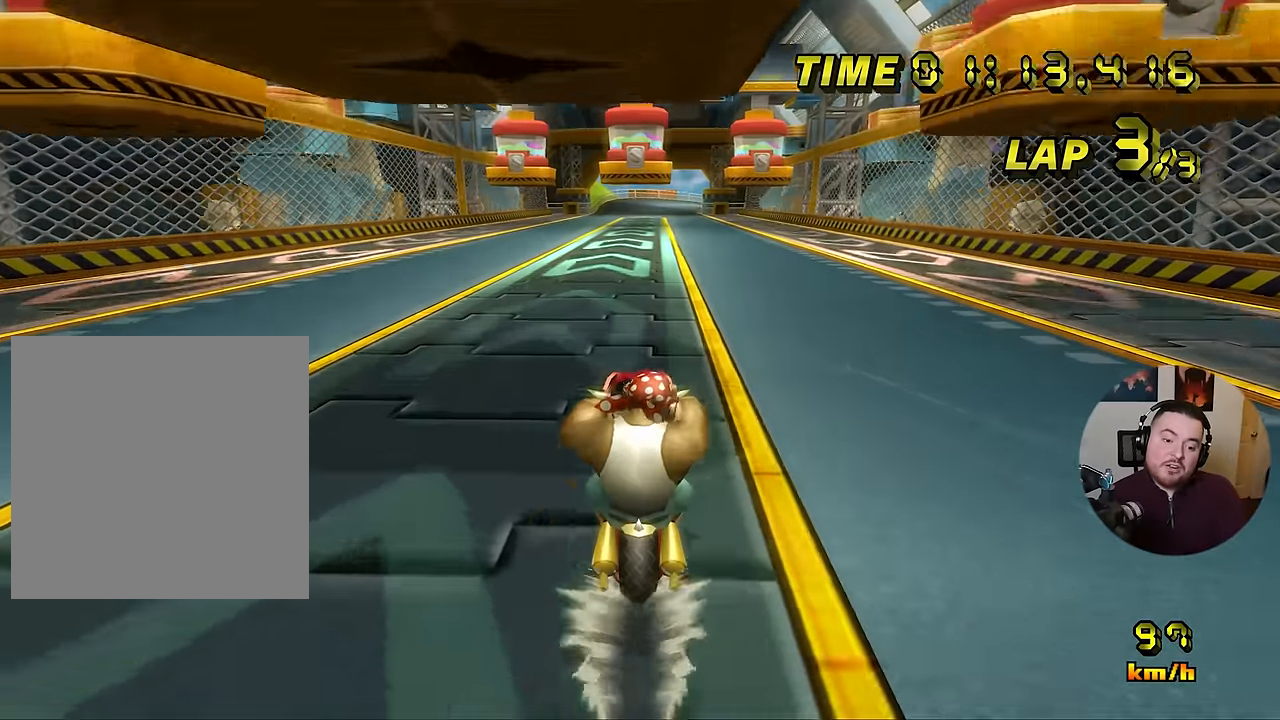
{"buttons": ["A"], "left_stick": "center", "events": []}
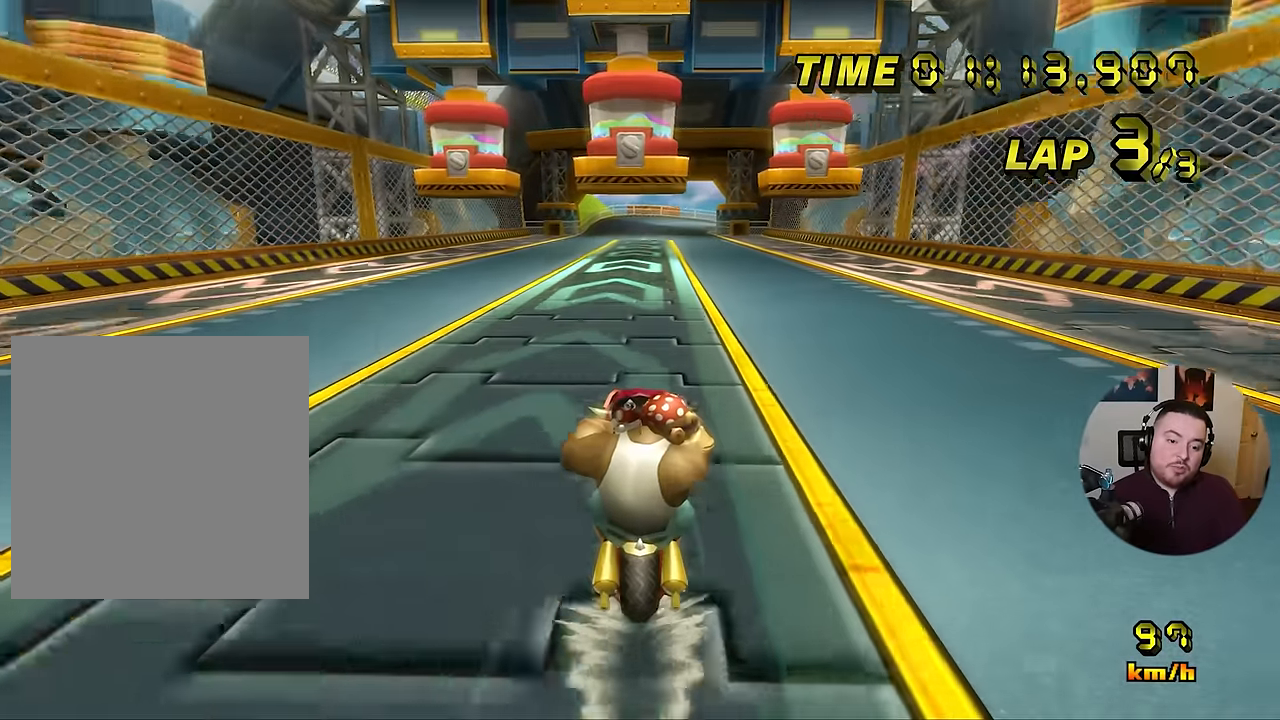
{"buttons": ["A"], "left_stick": "center", "events": [[167, "left_stick", "down-right"], [217, "left_stick", "center"]]}
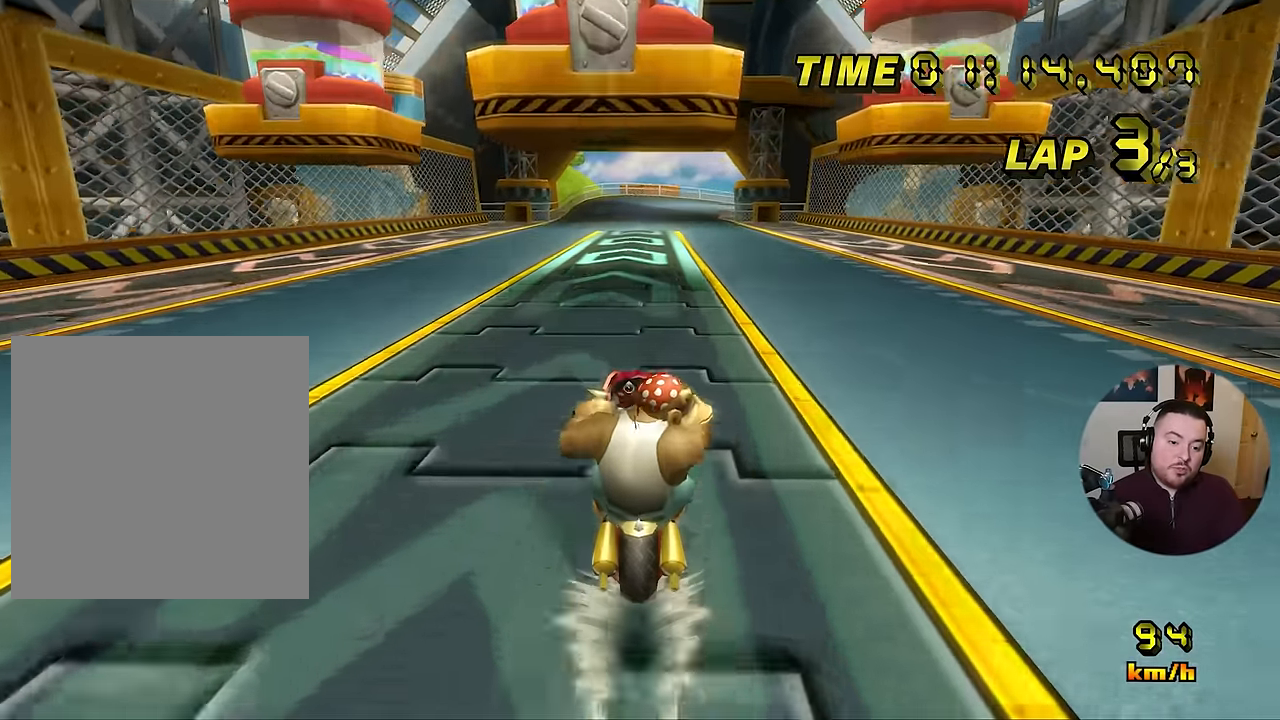
{"buttons": ["A"], "left_stick": "center", "events": []}
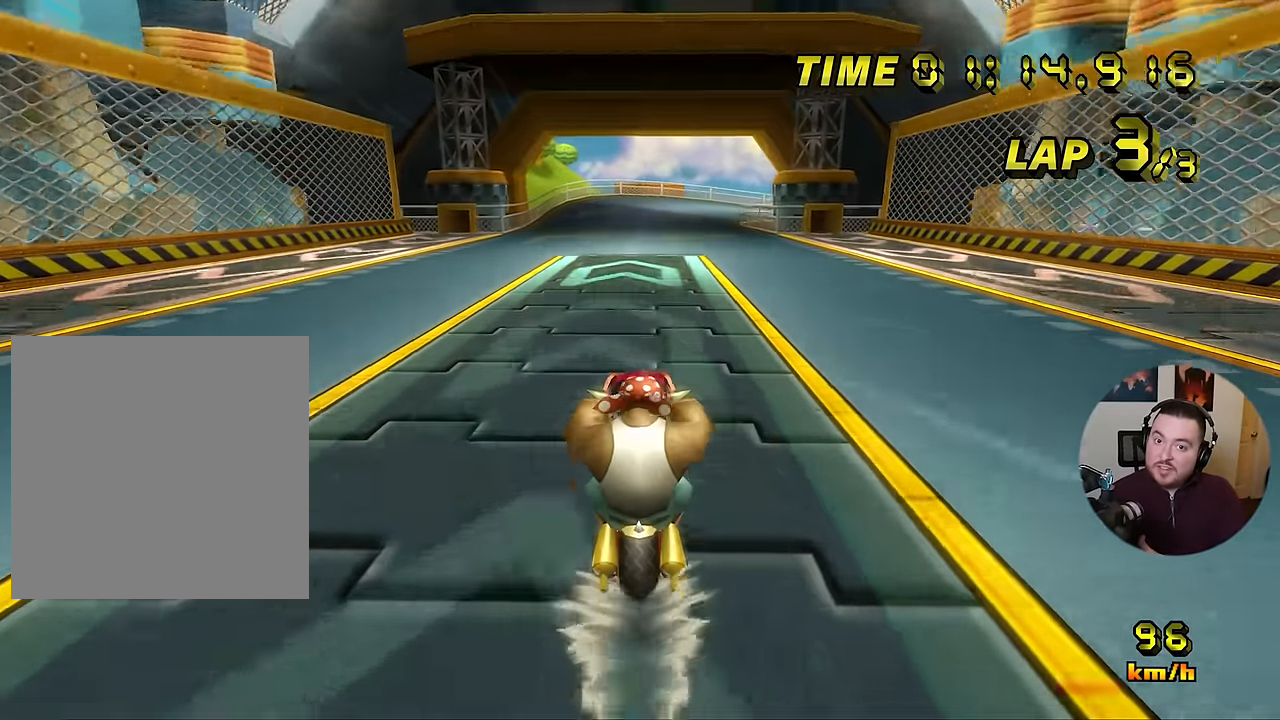
{"buttons": ["A"], "left_stick": "center", "events": []}